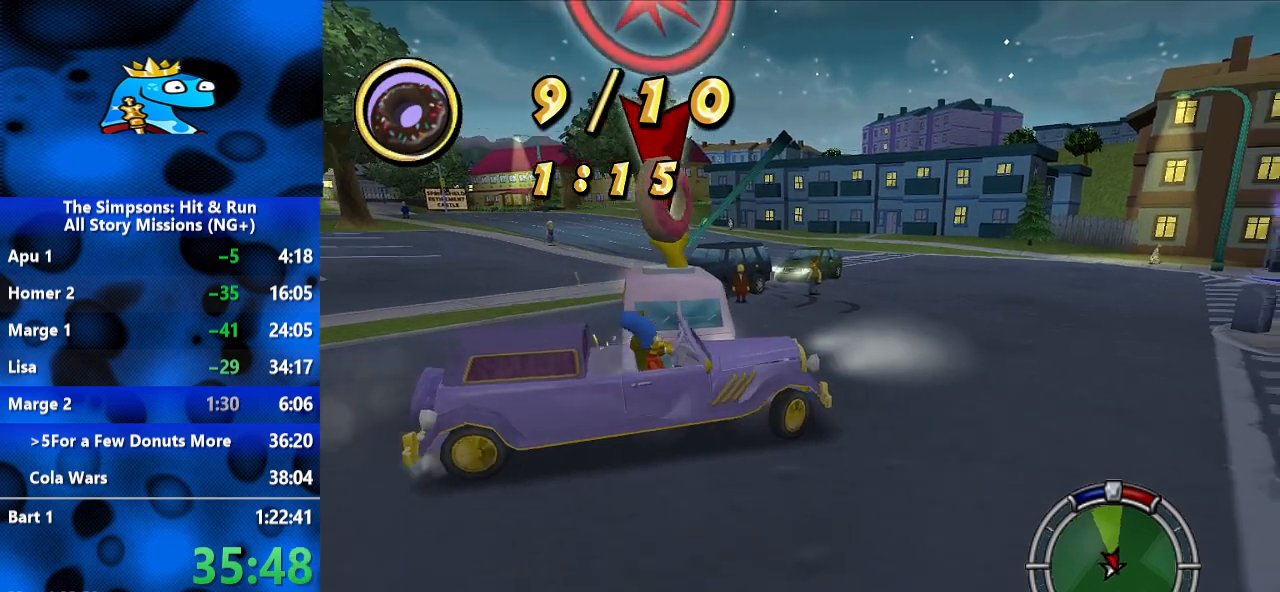
Gameplay with a controller (Xbox layout); each line is a JSON object with the inputs held at the frame after it. "events" lists button and stick changes between this image and that frame as [ms after this image, input, new state], when the widget could be followed in between. Not read: R1 R3.
{"buttons": ["R2"], "left_stick": "left", "right_stick": "left", "events": [[167, "R2", "up"], [300, "R2", "down"]]}
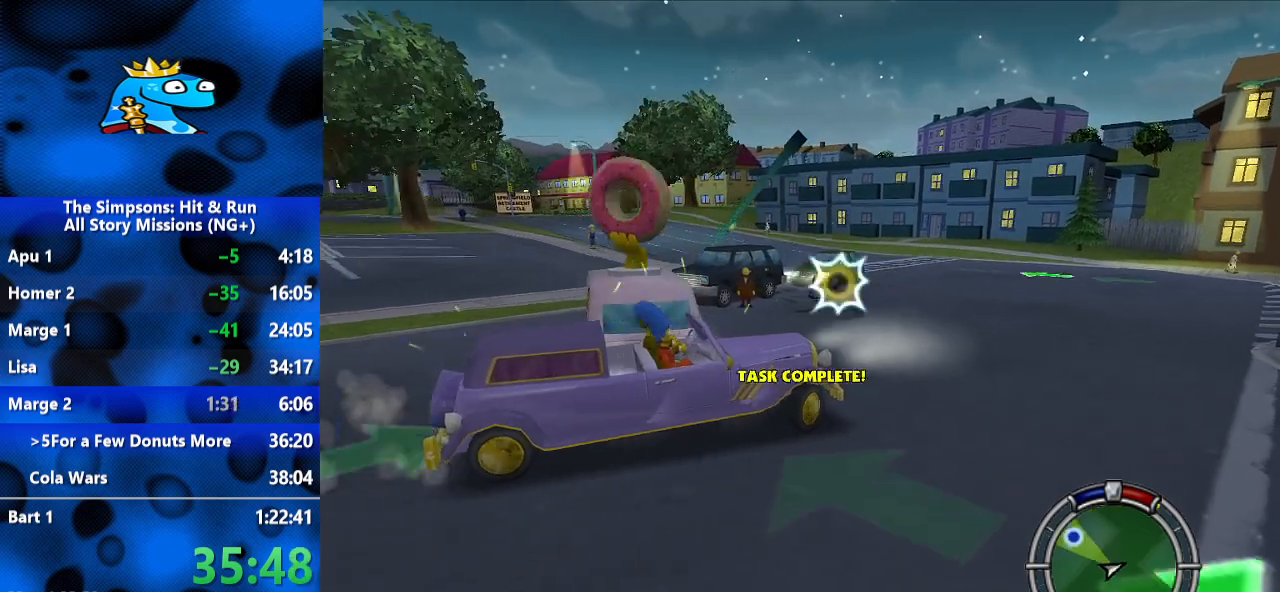
{"buttons": ["R2"], "left_stick": "left", "right_stick": "left", "events": []}
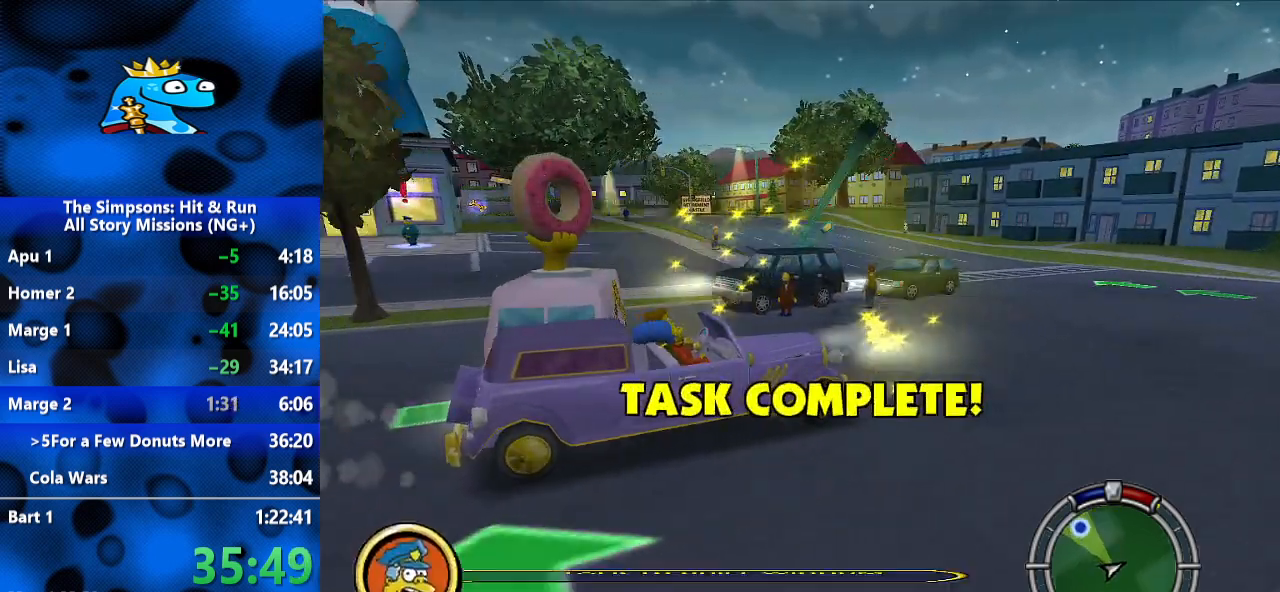
{"buttons": ["L2", "R2"], "left_stick": "left", "right_stick": "left", "events": [[500, "L2", "down"]]}
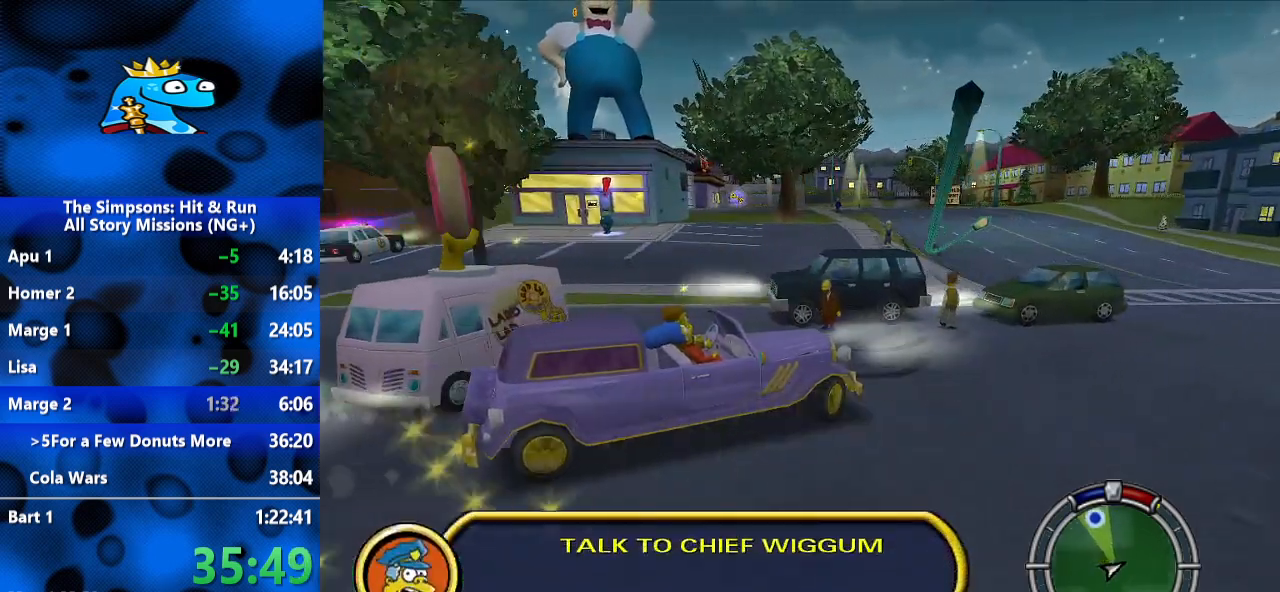
{"buttons": ["L2"], "left_stick": "left", "right_stick": "down-left", "events": [[333, "R2", "up"], [467, "right_stick", "down-left"]]}
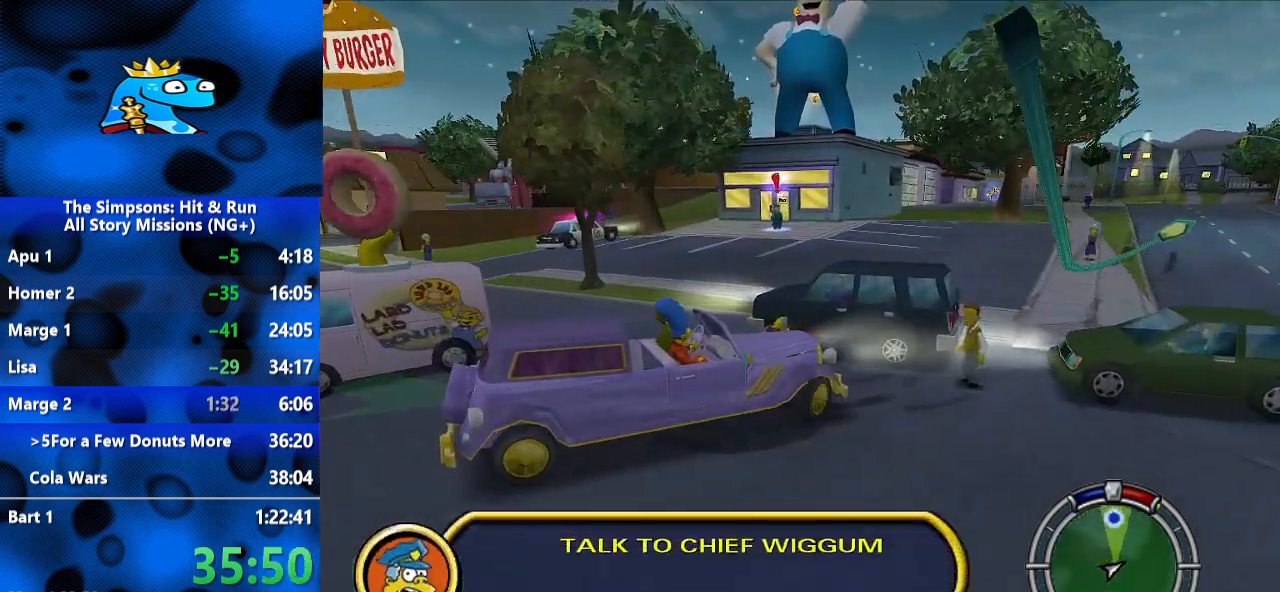
{"buttons": ["L2"], "left_stick": "right", "right_stick": "down-left", "events": [[100, "left_stick", "right"]]}
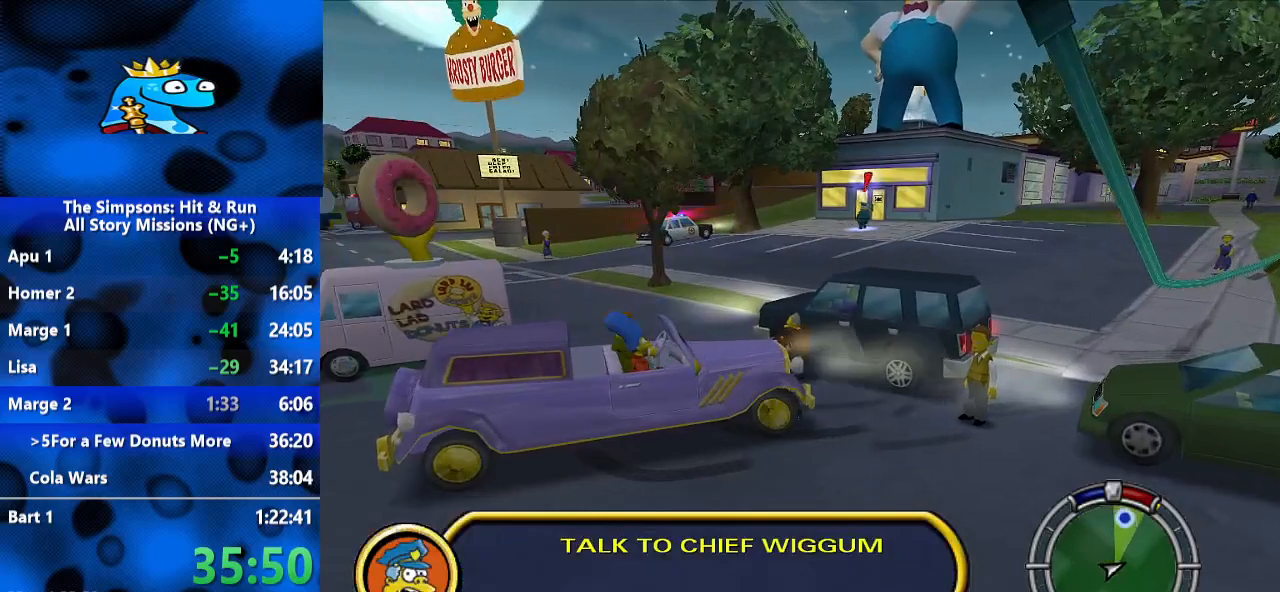
{"buttons": ["R2"], "left_stick": "right", "right_stick": "down-left", "events": [[400, "R2", "down"], [500, "L2", "up"]]}
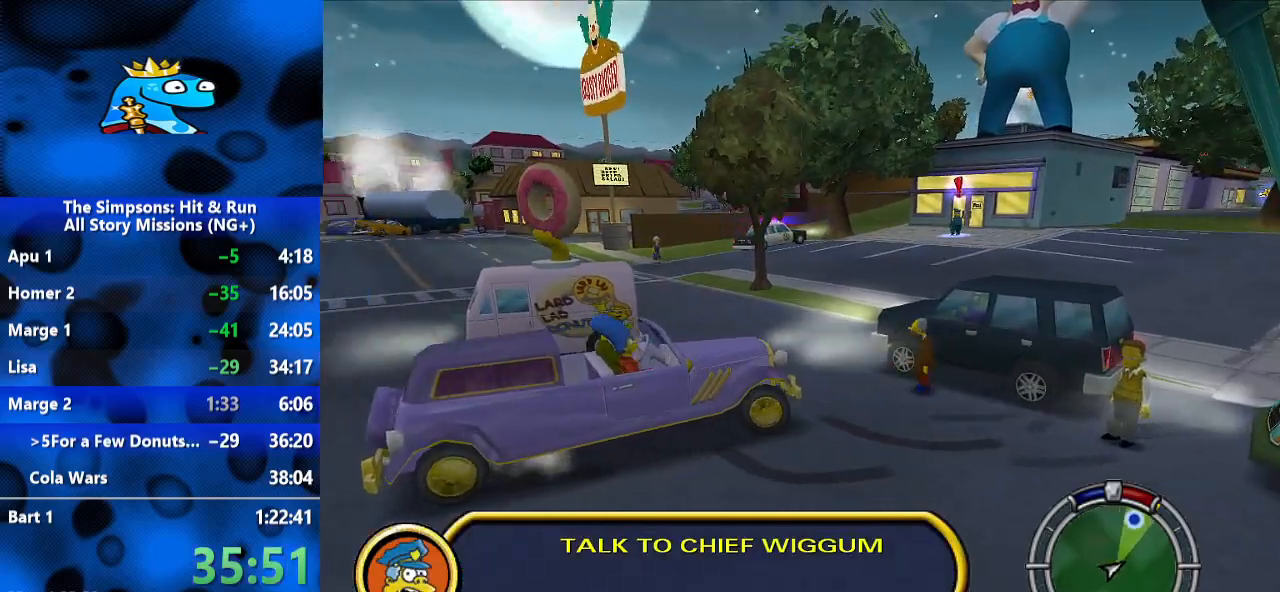
{"buttons": ["R2"], "left_stick": "left", "right_stick": "down-left", "events": [[67, "left_stick", "left"]]}
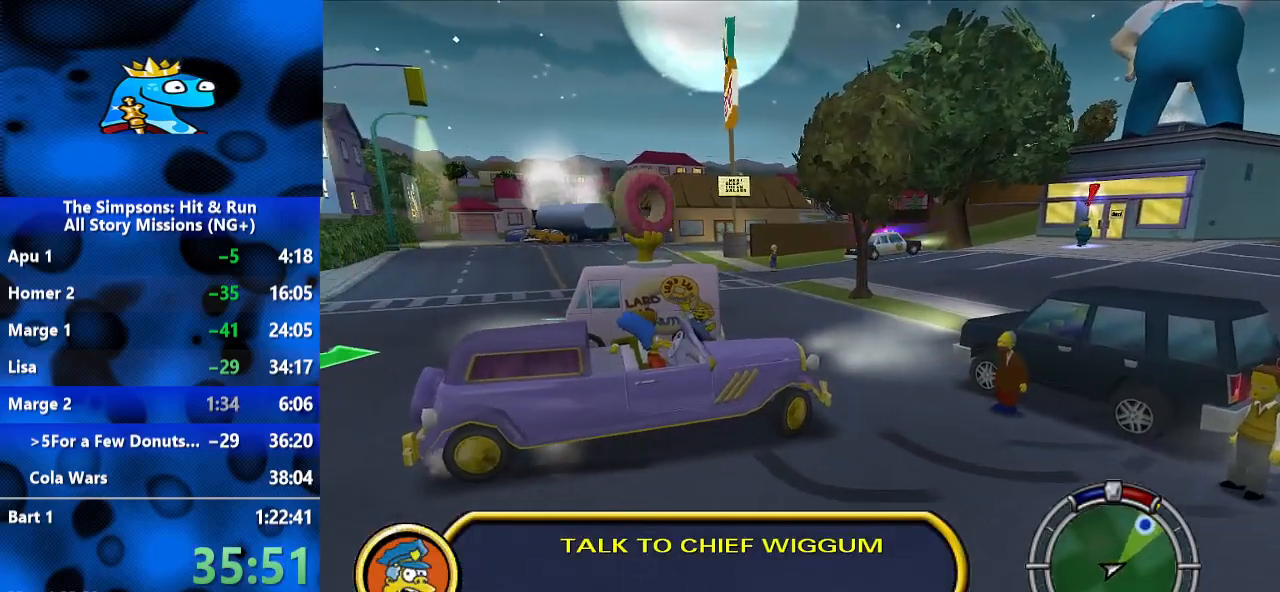
{"buttons": ["R2"], "left_stick": "left", "right_stick": "down-left", "events": []}
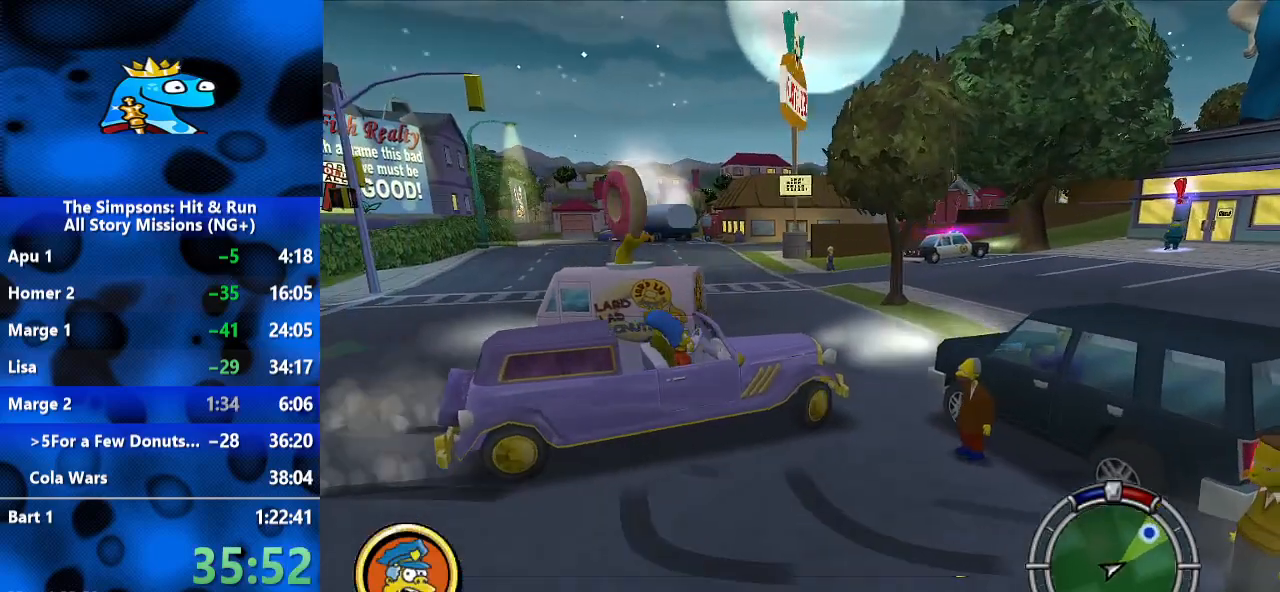
{"buttons": ["R2"], "left_stick": "center", "right_stick": "center", "events": [[33, "left_stick", "center"], [333, "right_stick", "center"]]}
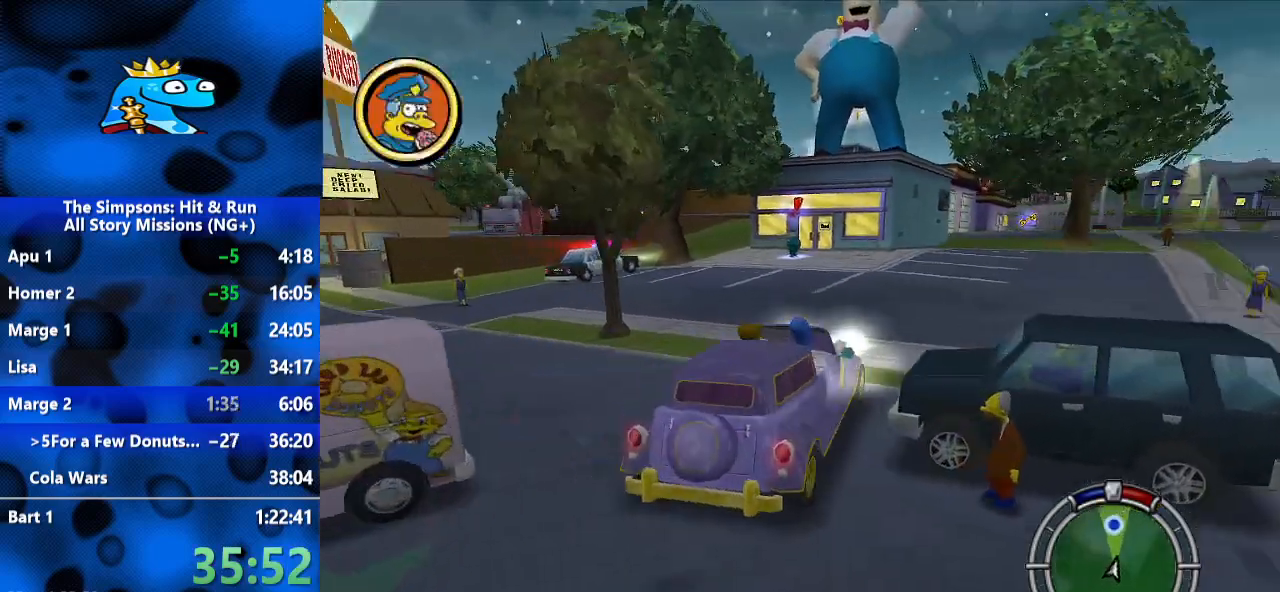
{"buttons": ["R2"], "left_stick": "left", "right_stick": "center", "events": [[167, "left_stick", "left"]]}
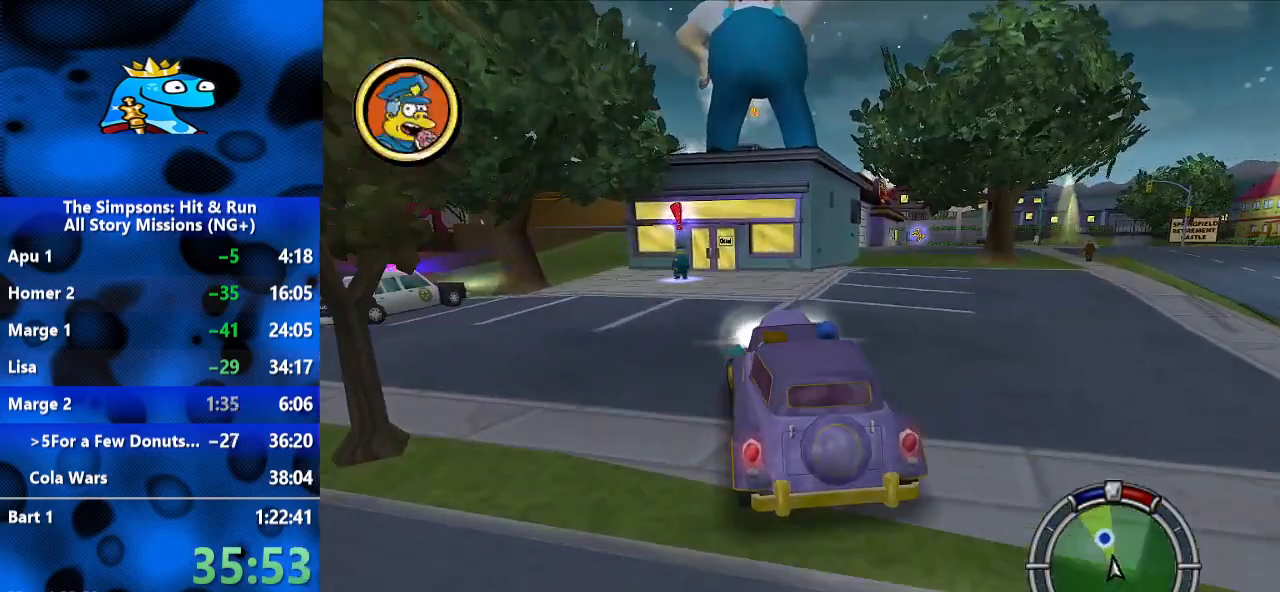
{"buttons": ["Y", "L2"], "left_stick": "left", "right_stick": "center", "events": [[433, "L2", "down"], [467, "Y", "down"], [500, "R2", "up"]]}
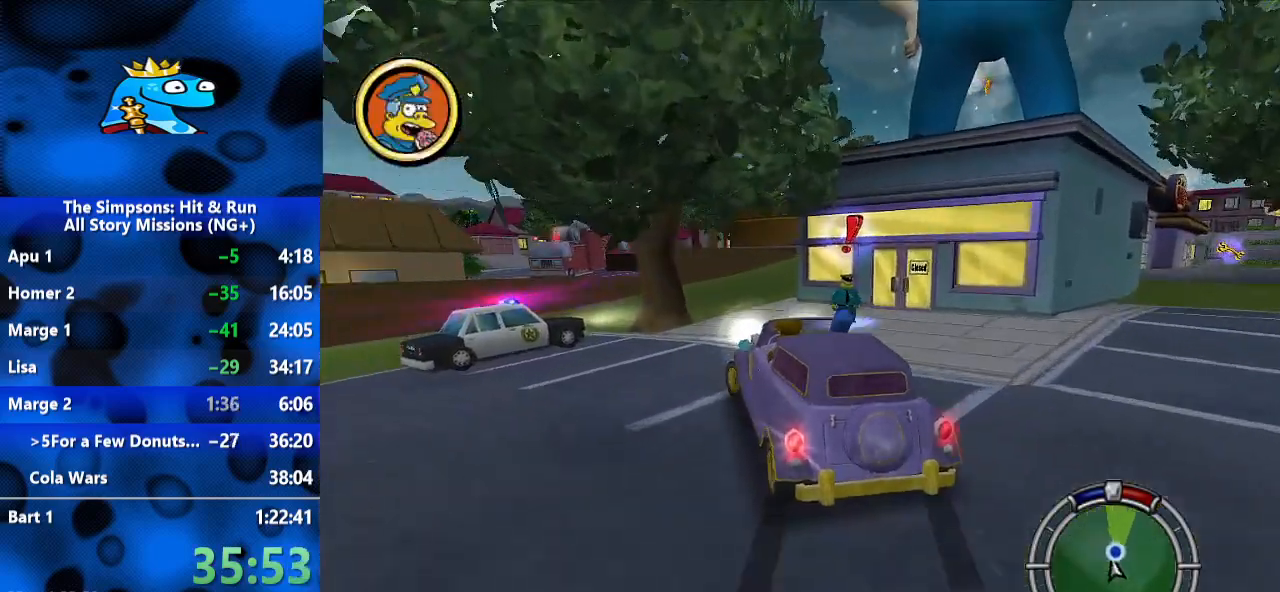
{"buttons": ["Y", "L2"], "left_stick": "center", "right_stick": "center", "events": [[300, "left_stick", "up-left"], [467, "left_stick", "center"]]}
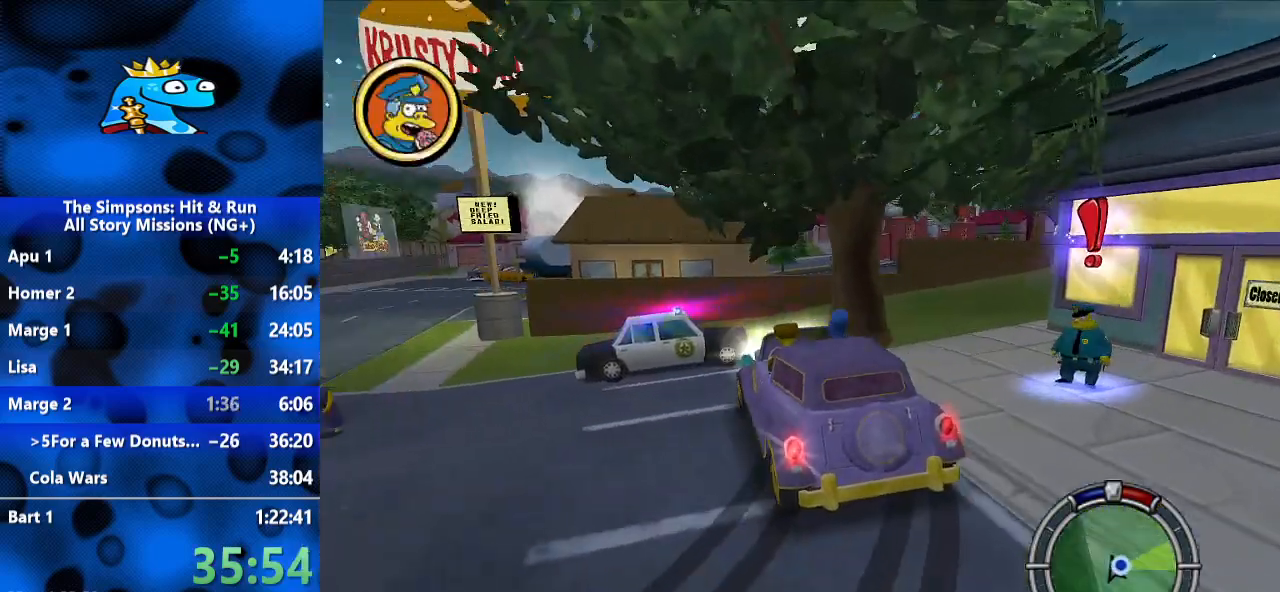
{"buttons": ["B"], "left_stick": "right", "right_stick": "center", "events": [[167, "left_stick", "up-right"], [300, "B", "down"], [300, "Y", "up"], [367, "L2", "up"], [400, "left_stick", "right"]]}
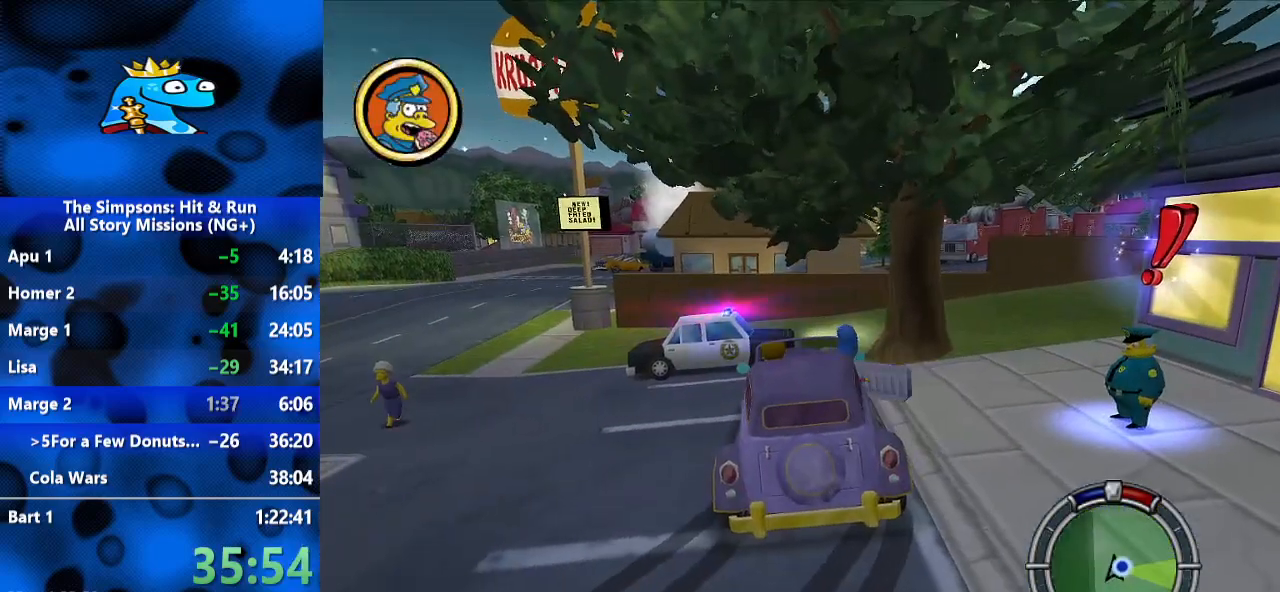
{"buttons": ["B"], "left_stick": "right", "right_stick": "center", "events": []}
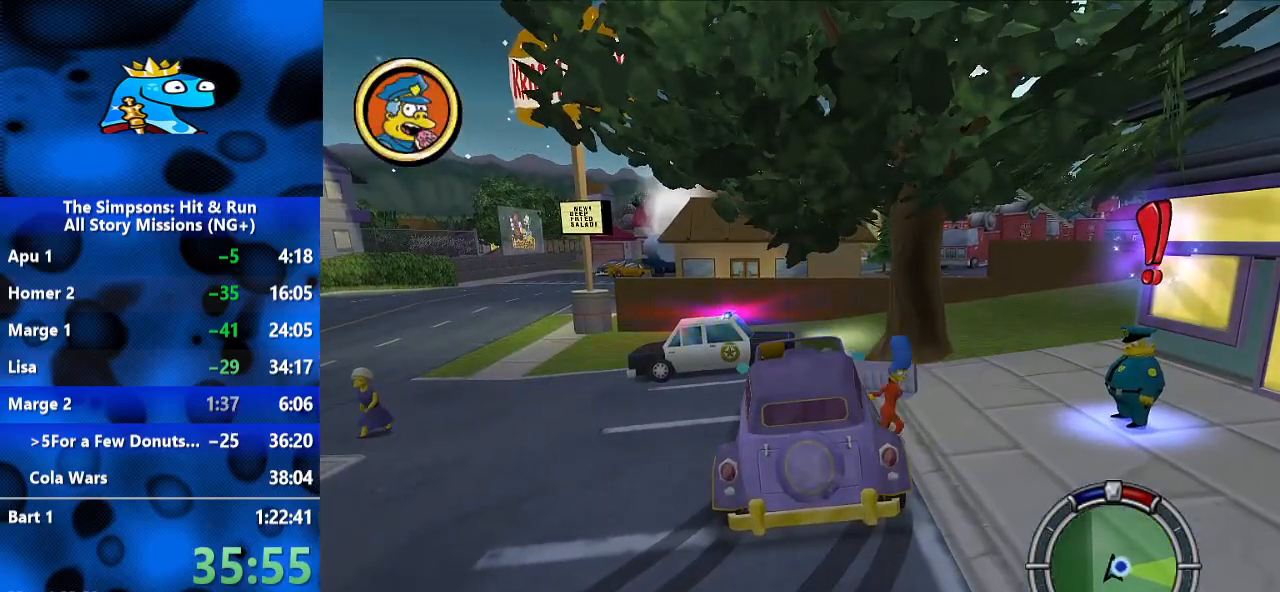
{"buttons": ["B"], "left_stick": "right", "right_stick": "center", "events": []}
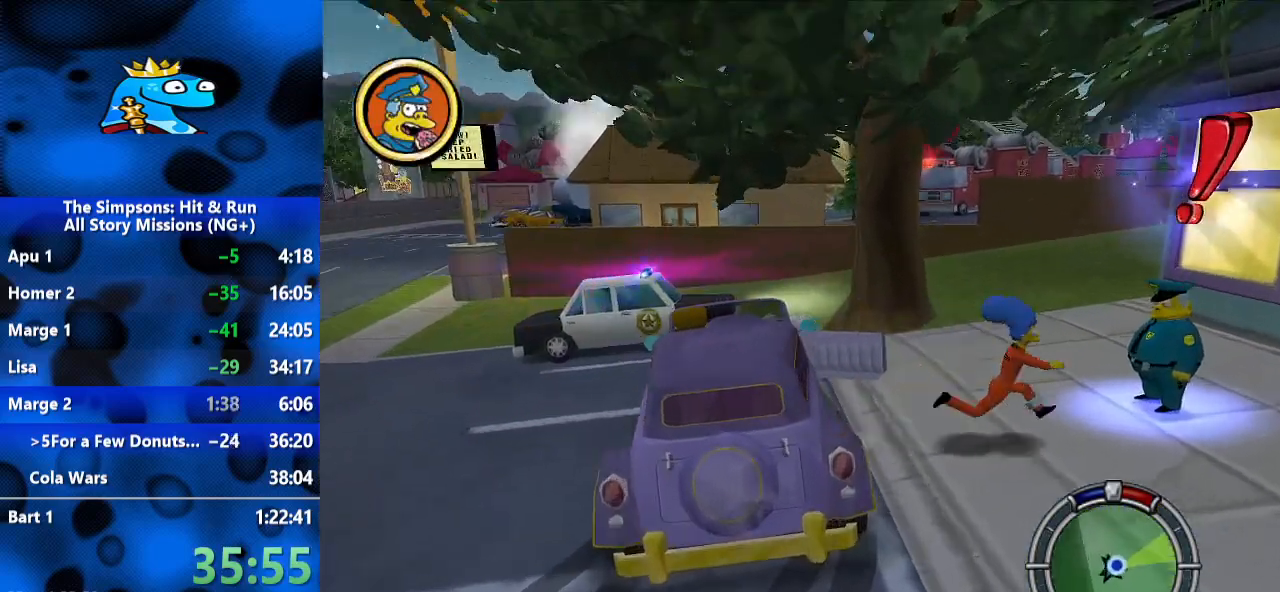
{"buttons": [], "left_stick": "up", "right_stick": "center", "events": [[267, "Y", "down"], [267, "left_stick", "up-right"], [333, "B", "up"], [367, "Y", "up"], [400, "left_stick", "up"]]}
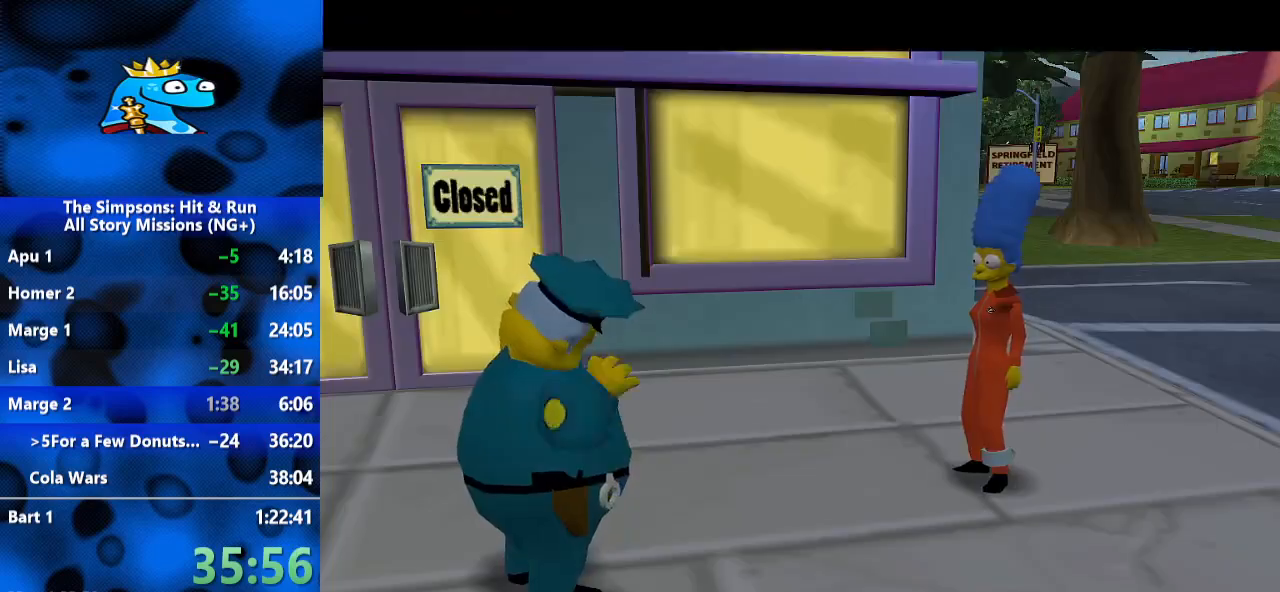
{"buttons": [], "left_stick": "up", "right_stick": "center", "events": [[433, "A", "down"], [500, "A", "up"]]}
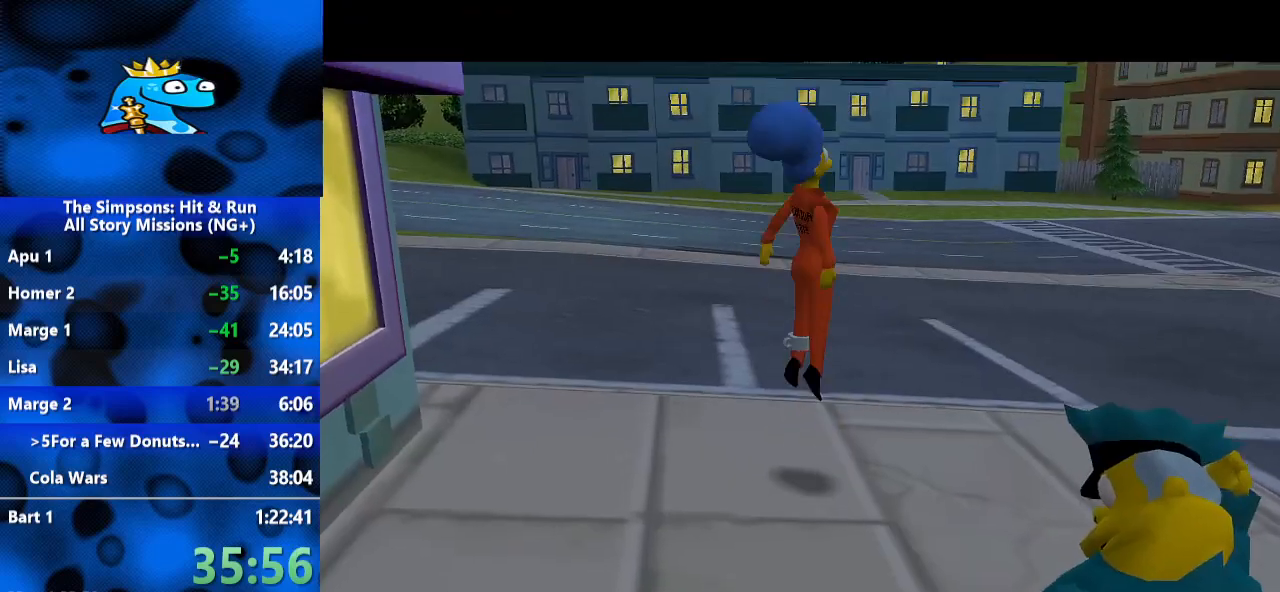
{"buttons": ["B"], "left_stick": "up-left", "right_stick": "center", "events": [[33, "X", "down"], [133, "X", "up"], [233, "B", "down"], [267, "left_stick", "up-left"]]}
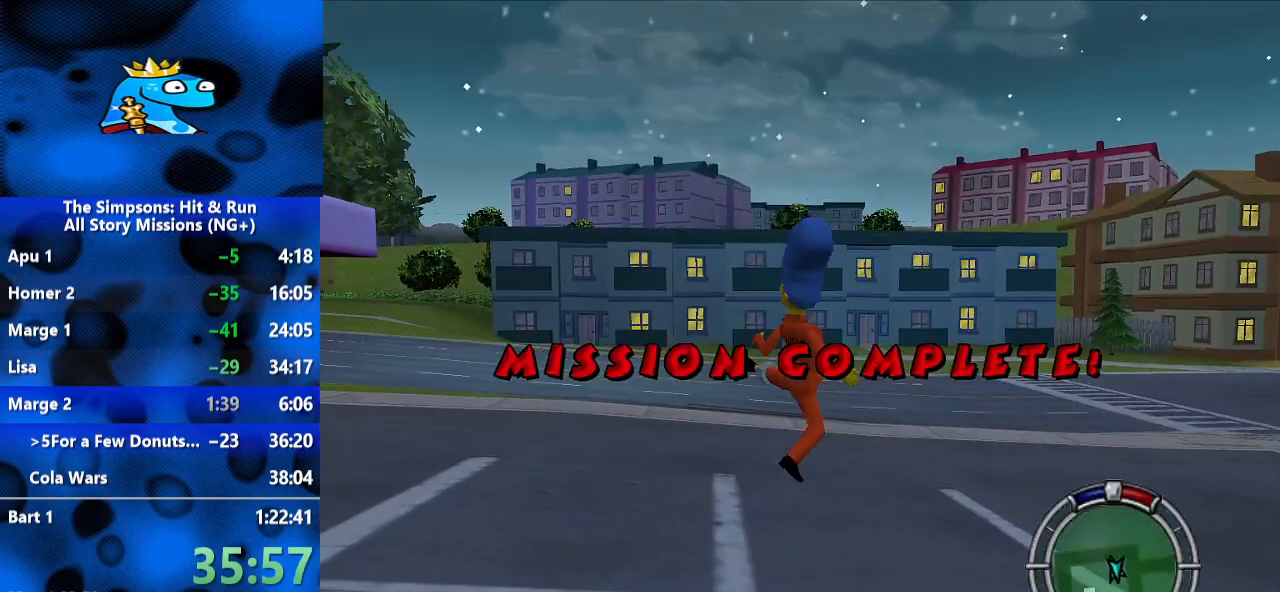
{"buttons": ["B"], "left_stick": "left", "right_stick": "up-right", "events": [[67, "right_stick", "up-right"], [467, "left_stick", "left"]]}
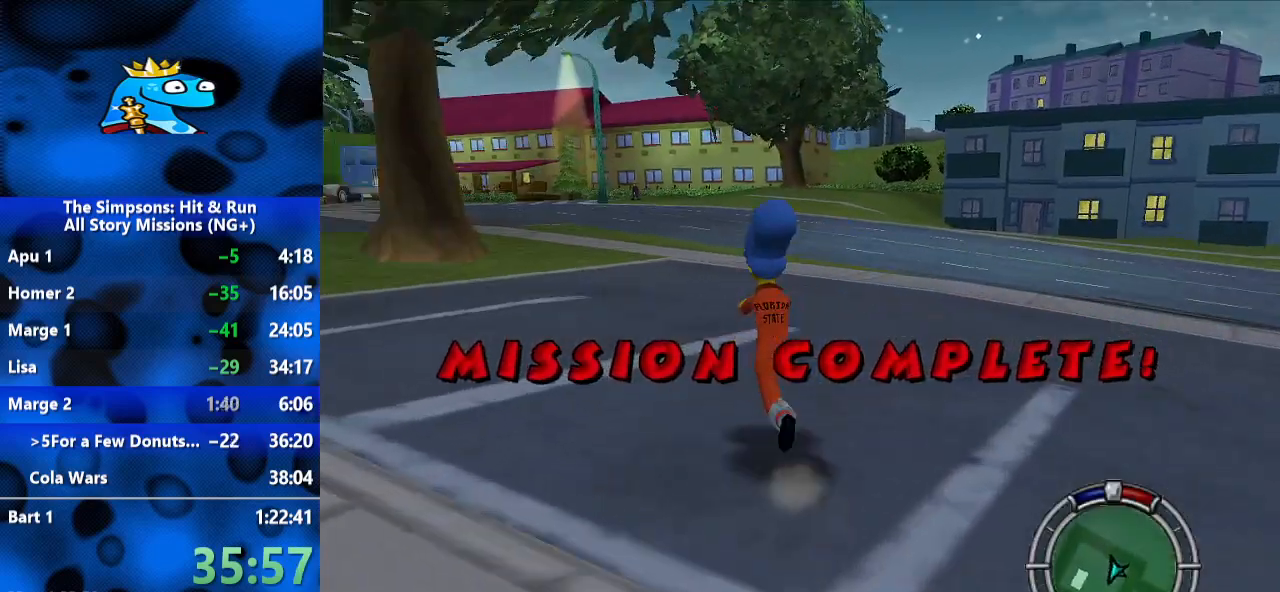
{"buttons": ["B"], "left_stick": "center", "right_stick": "up-right", "events": [[100, "left_stick", "up-left"], [200, "left_stick", "center"]]}
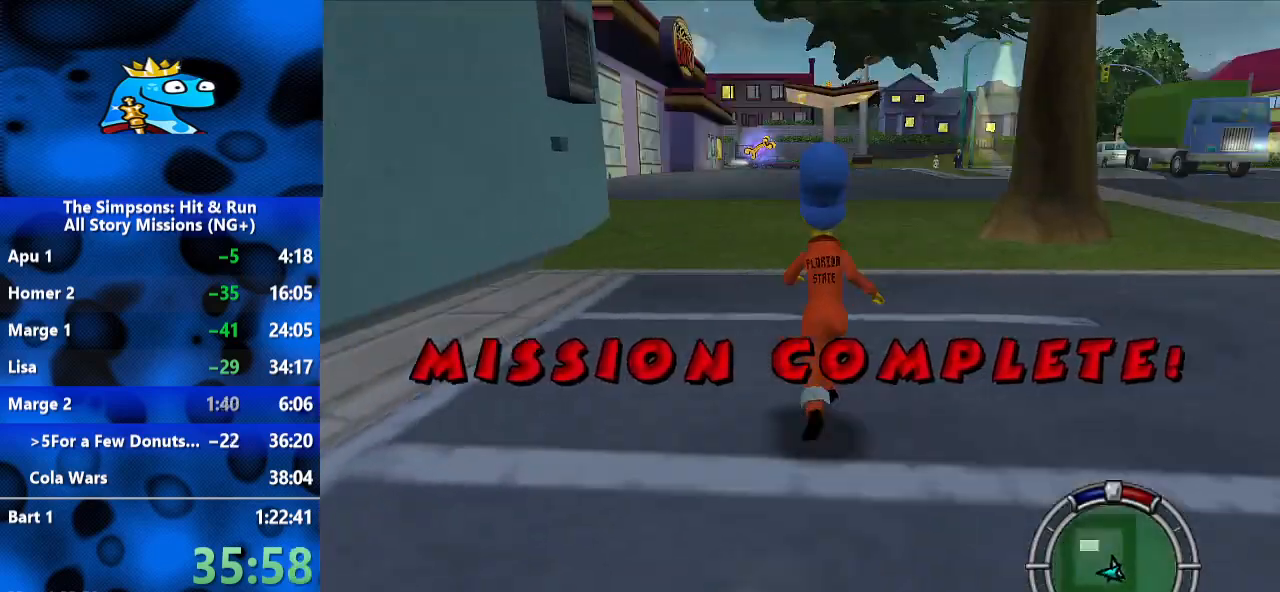
{"buttons": ["B"], "left_stick": "center", "right_stick": "up", "events": [[67, "right_stick", "up"]]}
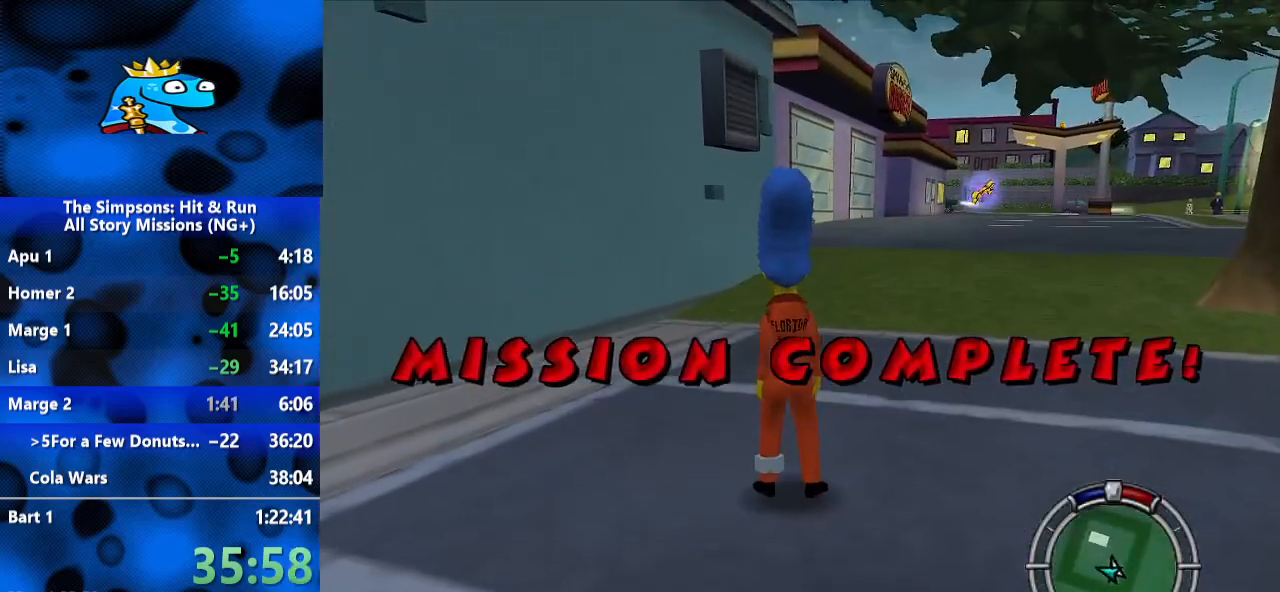
{"buttons": [], "left_stick": "center", "right_stick": "center", "events": [[67, "right_stick", "center"], [267, "B", "up"]]}
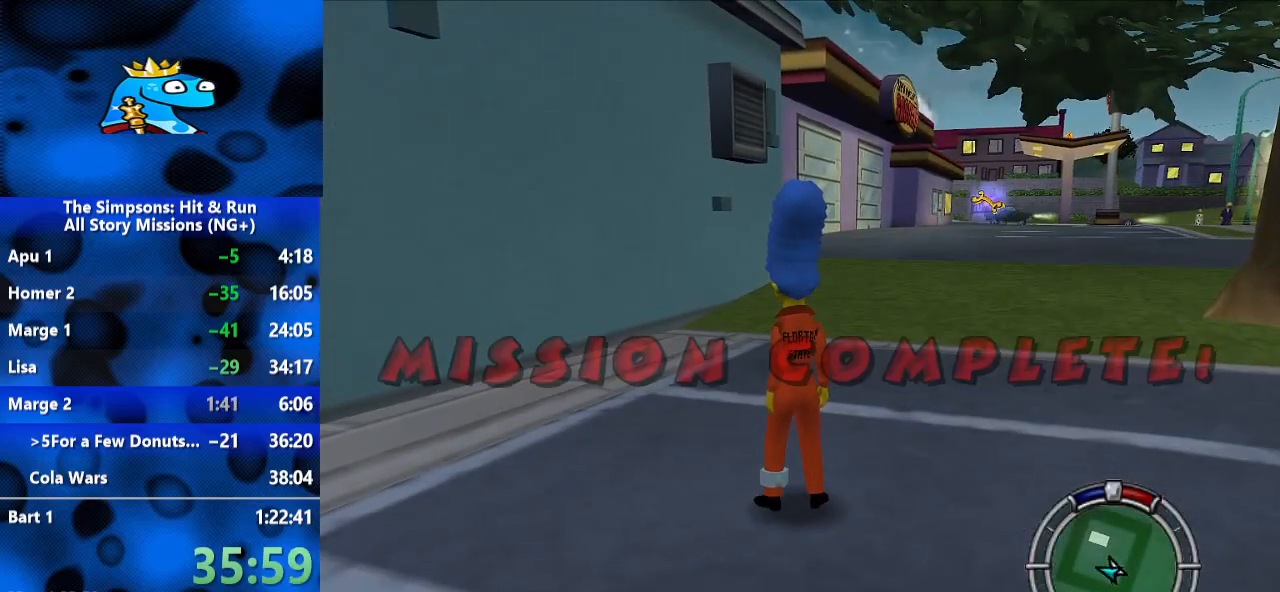
{"buttons": [], "left_stick": "center", "right_stick": "center", "events": []}
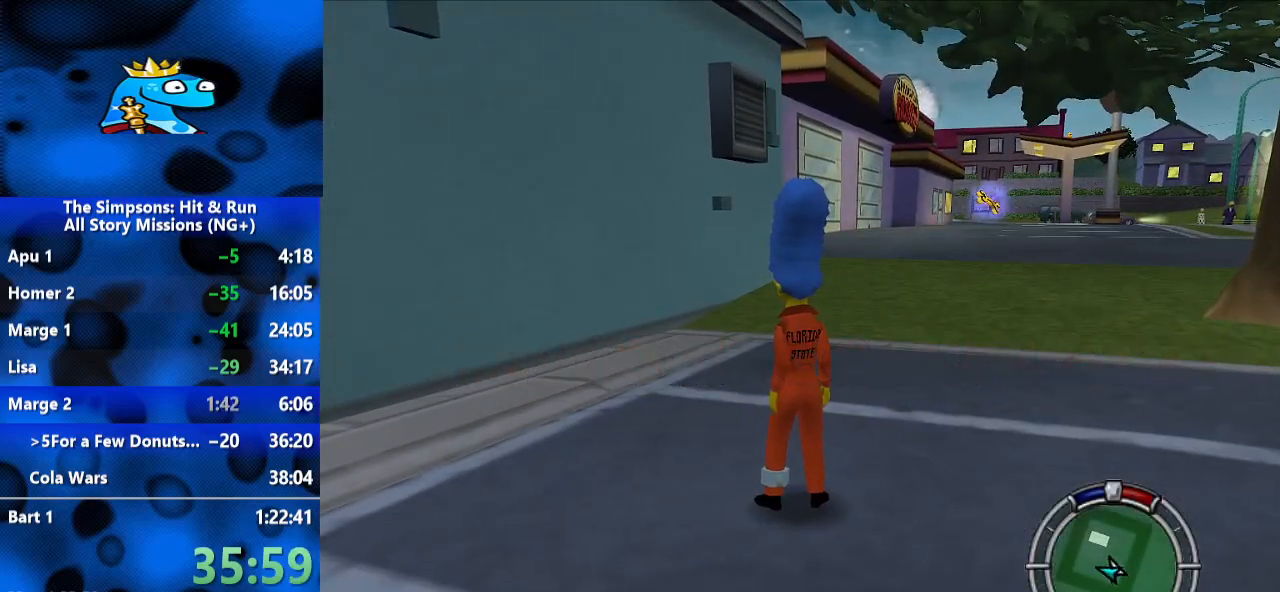
{"buttons": [], "left_stick": "center", "right_stick": "center", "events": []}
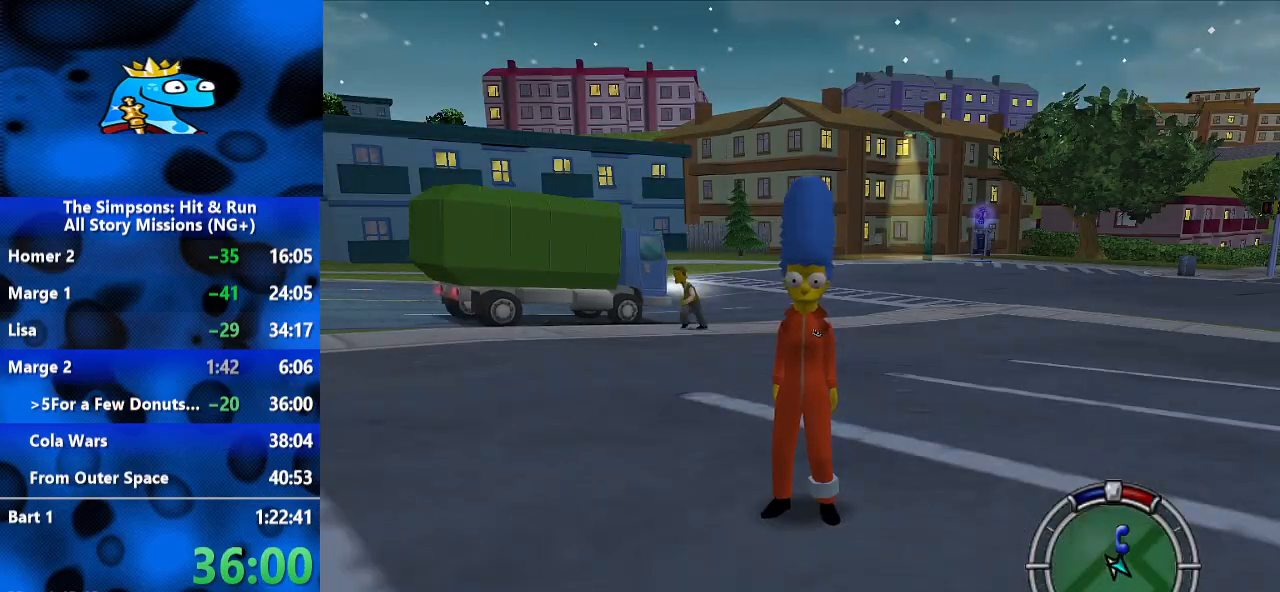
{"buttons": [], "left_stick": "center", "right_stick": "center", "events": [[400, "START", "down"], [467, "START", "up"]]}
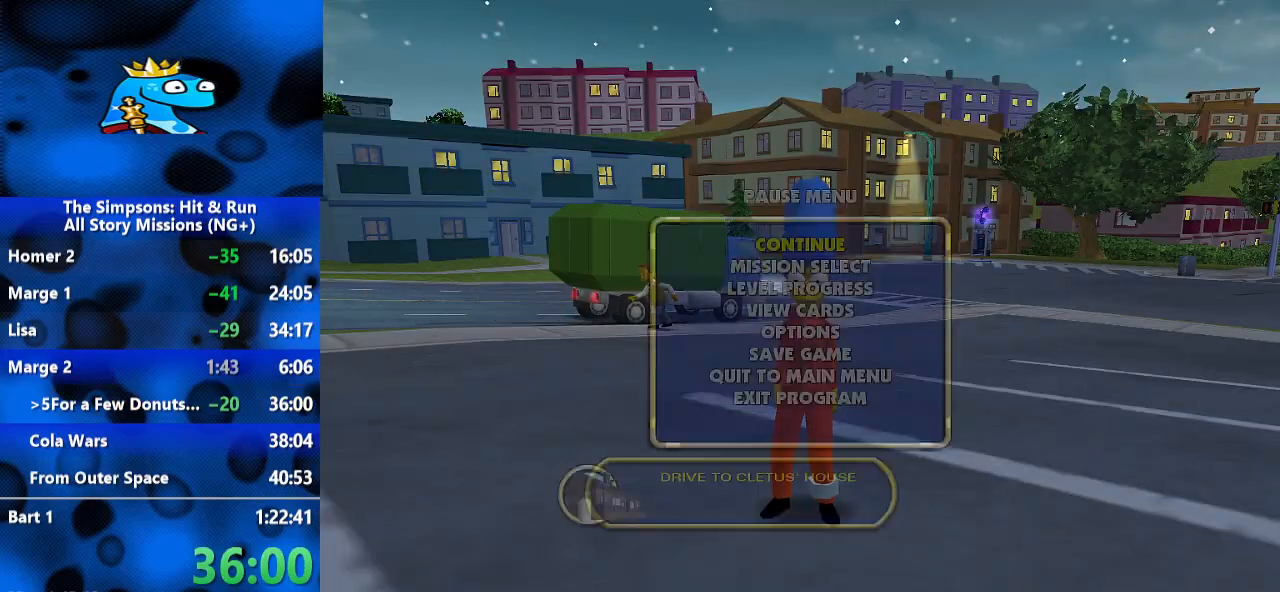
{"buttons": [], "left_stick": "center", "right_stick": "center", "events": [[400, "DPAD_DOWN", "down"], [500, "DPAD_DOWN", "up"]]}
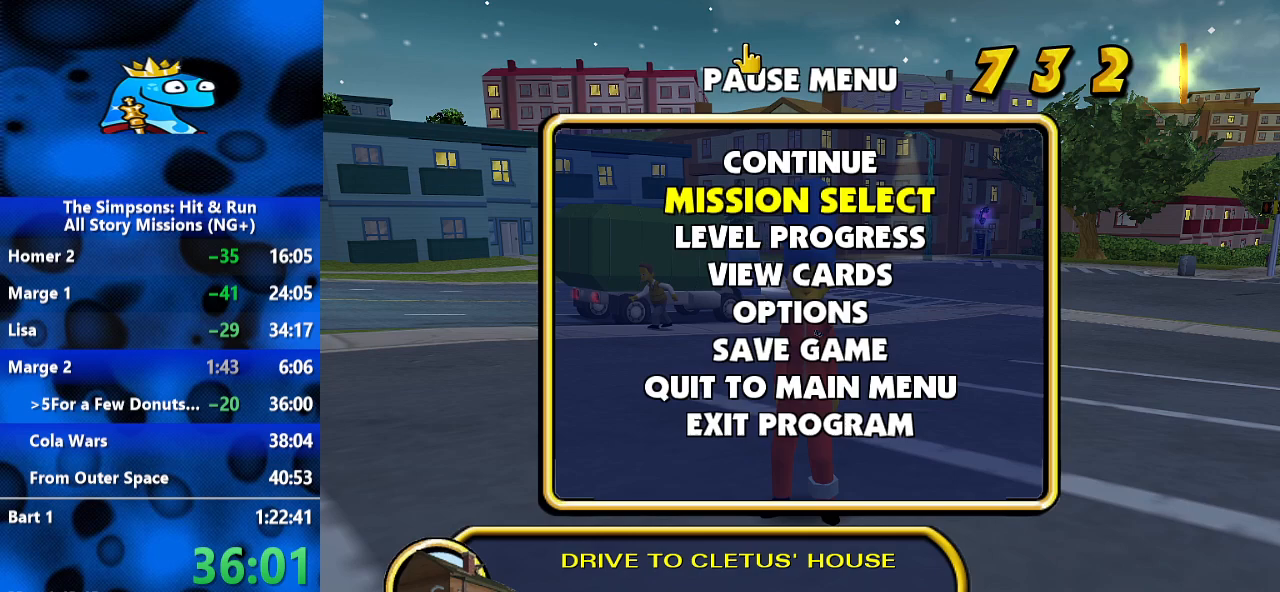
{"buttons": [], "left_stick": "center", "right_stick": "center", "events": [[100, "A", "down"], [200, "A", "up"]]}
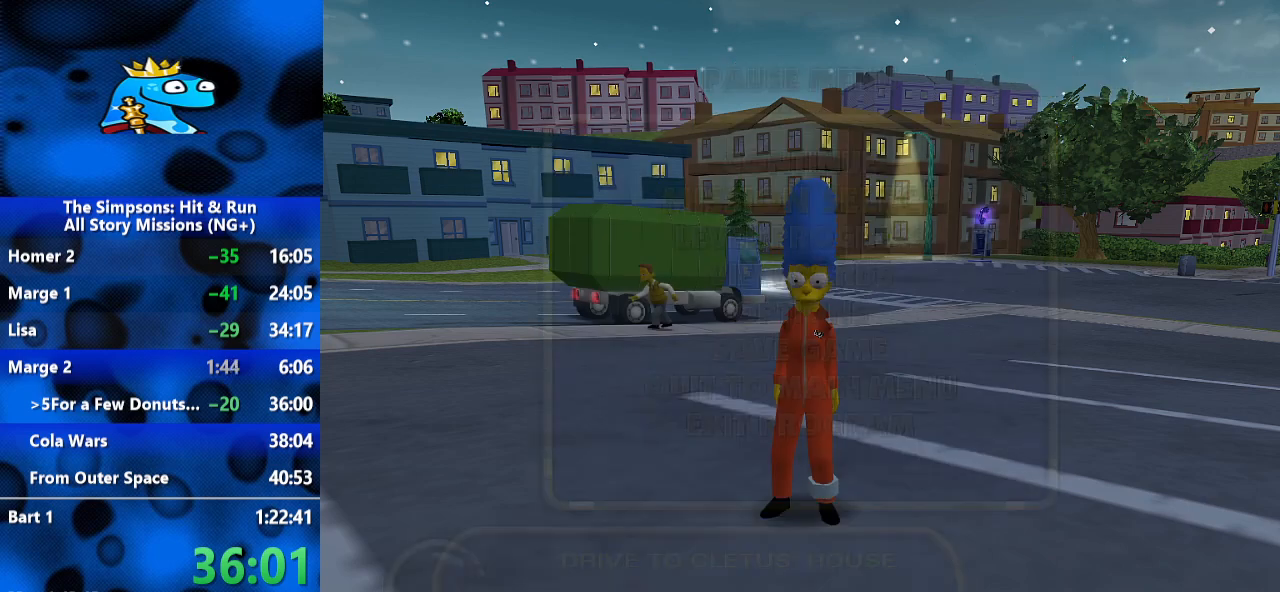
{"buttons": ["DPAD_DOWN"], "left_stick": "center", "right_stick": "center", "events": [[467, "DPAD_DOWN", "down"]]}
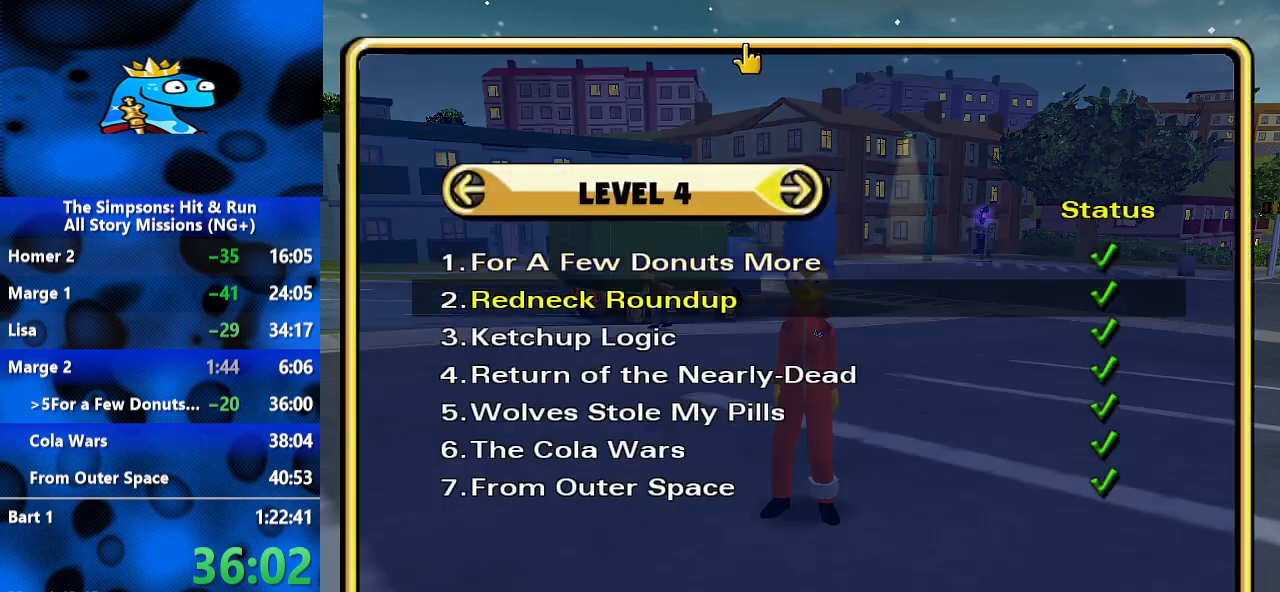
{"buttons": ["DPAD_DOWN"], "left_stick": "center", "right_stick": "center", "events": [[67, "DPAD_DOWN", "up"], [100, "DPAD_DOWN", "down"], [167, "DPAD_DOWN", "up"], [200, "DPAD_DOWN", "down"], [300, "DPAD_DOWN", "up"], [367, "DPAD_DOWN", "down"], [433, "DPAD_DOWN", "up"], [500, "DPAD_DOWN", "down"]]}
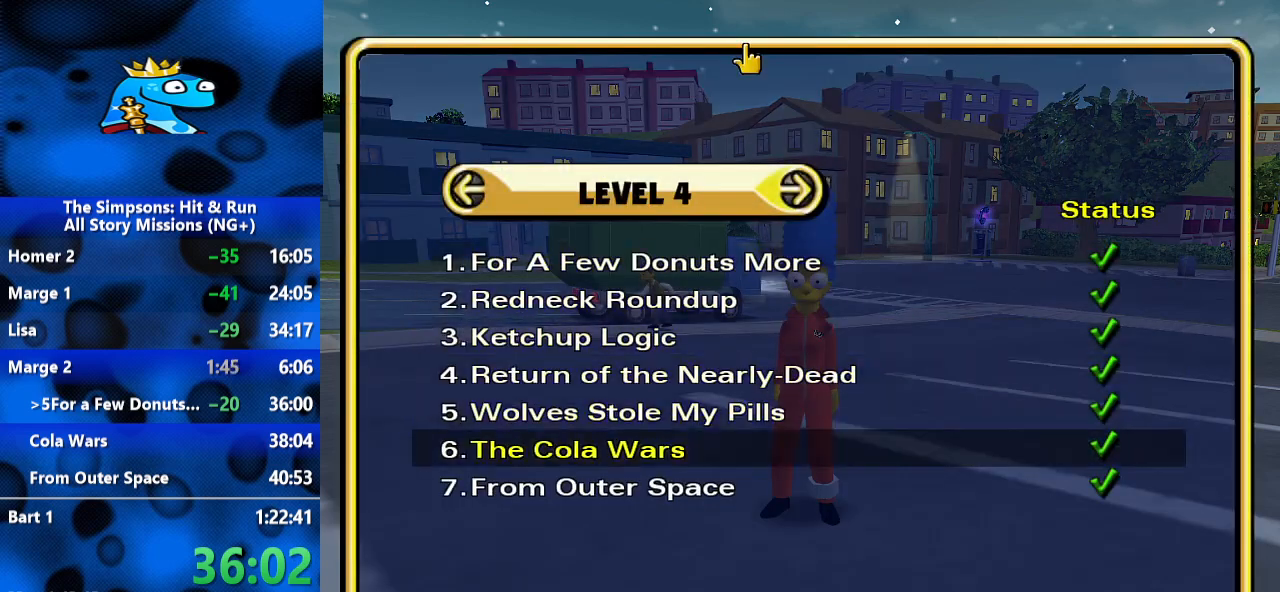
{"buttons": [], "left_stick": "center", "right_stick": "center", "events": [[100, "DPAD_DOWN", "up"], [267, "A", "down"], [433, "A", "up"]]}
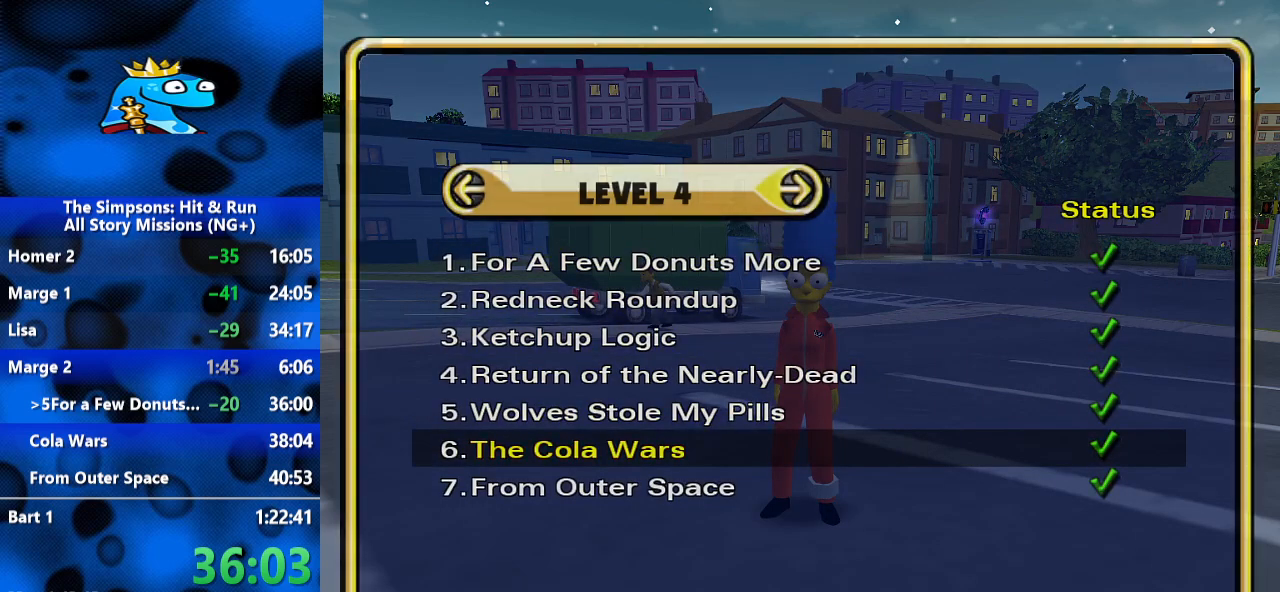
{"buttons": [], "left_stick": "center", "right_stick": "center", "events": []}